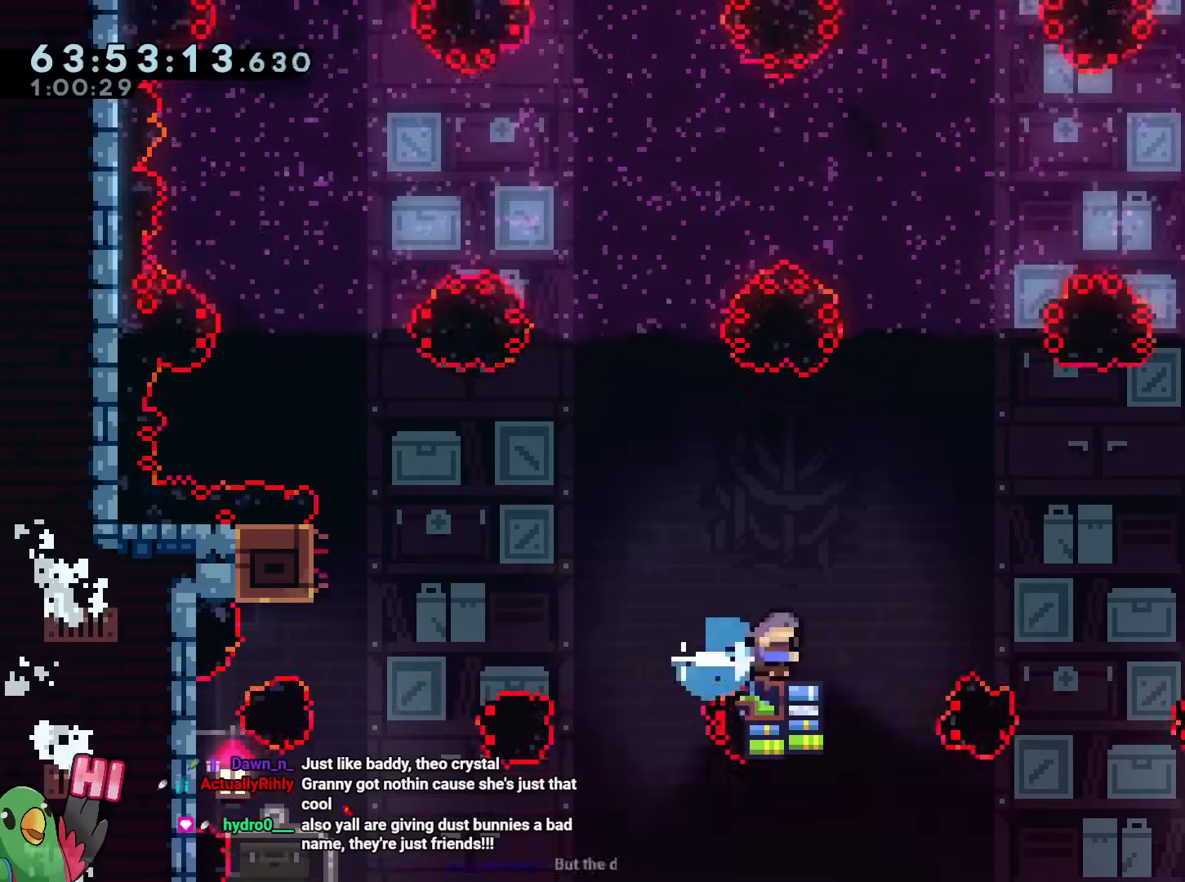
Gameplay with a controller (Nintendo layout); each line is a JSON object with the inputs held at the frame after it. "events" lists button and stick changes between this image and that frame as [ms after this image, input, new state], when the widget could be followed in between. Not read: HOME L3 R3 SELECT START.
{"buttons": ["R1"], "left_stick": "right", "right_stick": "center", "events": [[16, "B", "up"], [66, "Y", "up"], [116, "B", "down"], [116, "DPAD_LEFT", "down"], [116, "X", "down"], [183, "X", "up"], [250, "DPAD_LEFT", "up"], [267, "left_stick", "right"], [367, "B", "up"], [383, "right_stick", "right"], [433, "right_stick", "center"], [467, "R1", "down"]]}
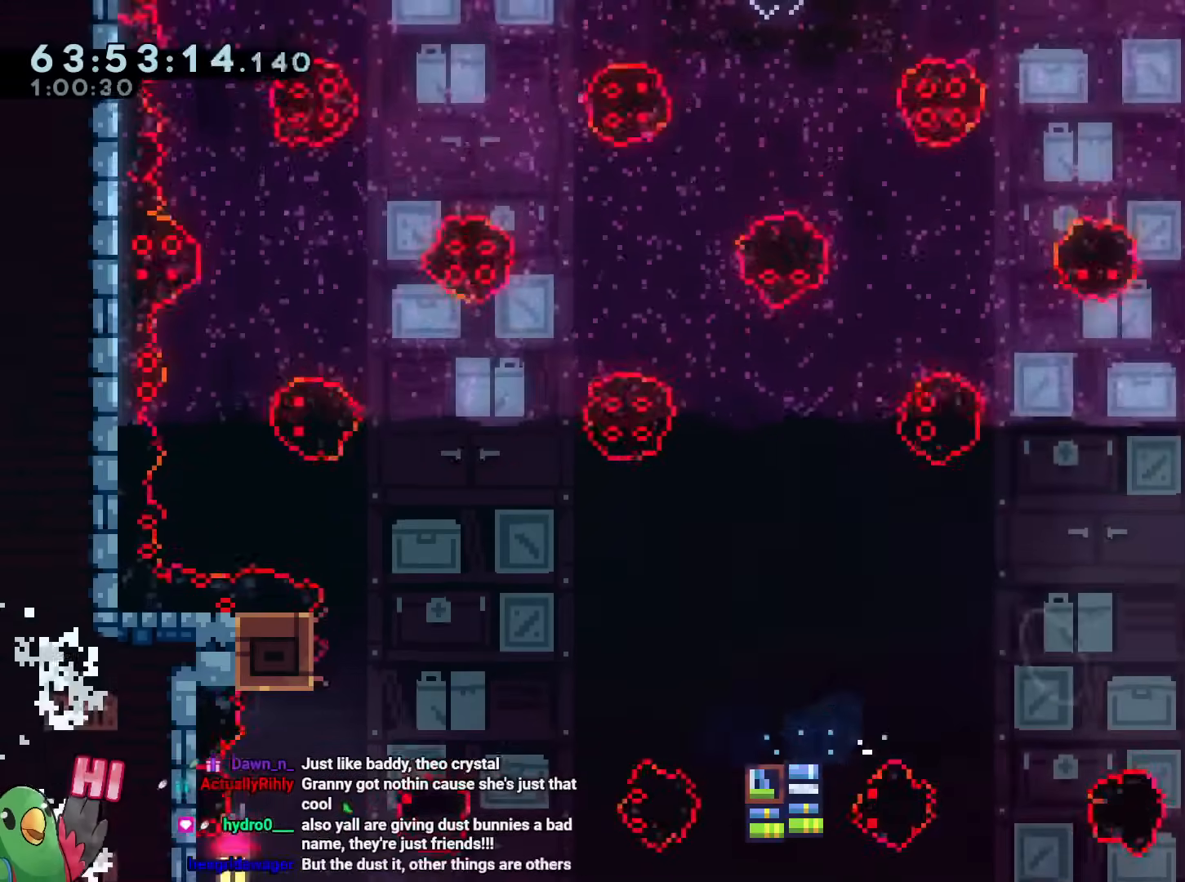
{"buttons": [], "left_stick": "center", "right_stick": "center", "events": [[34, "L1", "down"], [100, "DPAD_RIGHT", "down"], [100, "left_stick", "center"], [167, "DPAD_RIGHT", "up"], [167, "L1", "up"], [367, "R1", "up"]]}
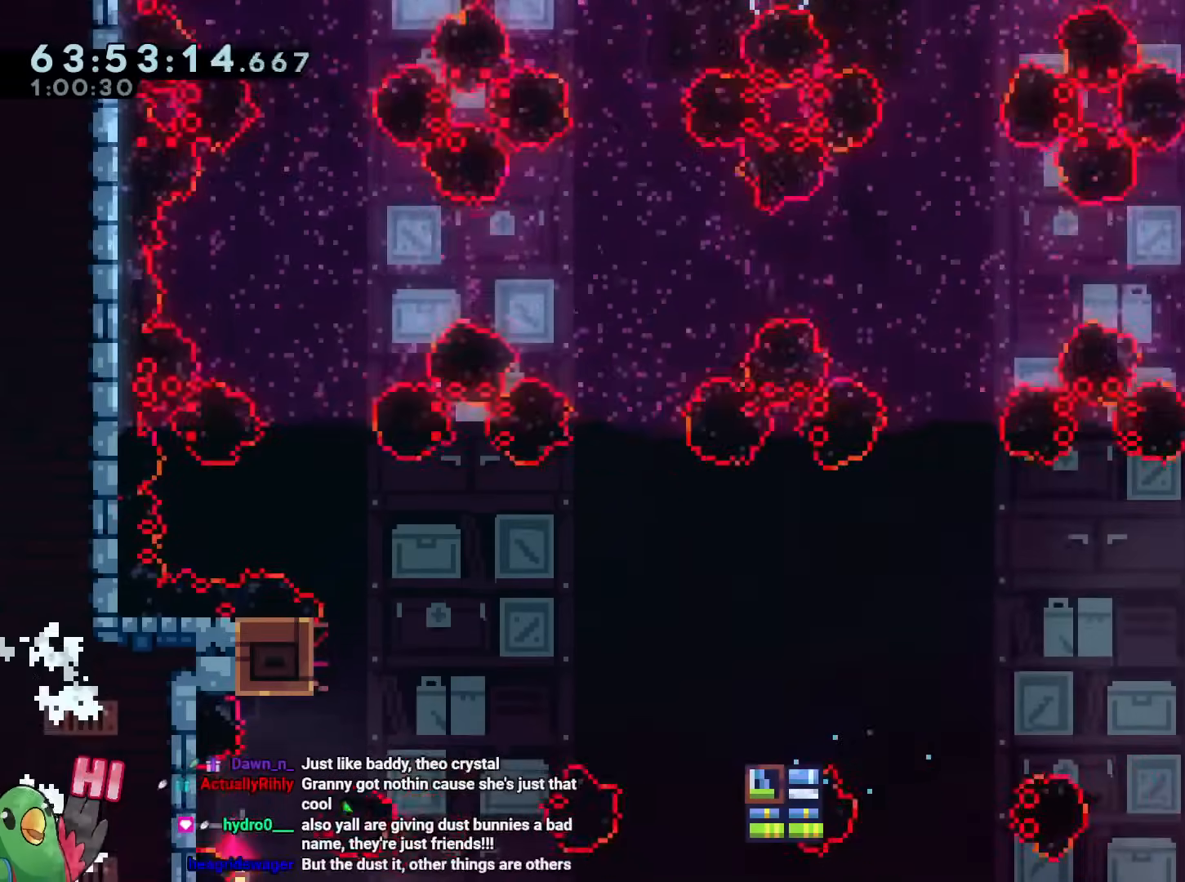
{"buttons": ["A", "R1", "DPAD_UP"], "left_stick": "center", "right_stick": "center", "events": [[100, "R2", "down"], [167, "R2", "up"], [300, "R1", "down"], [417, "DPAD_UP", "down"], [450, "B", "down"], [467, "A", "down"], [467, "B", "up"]]}
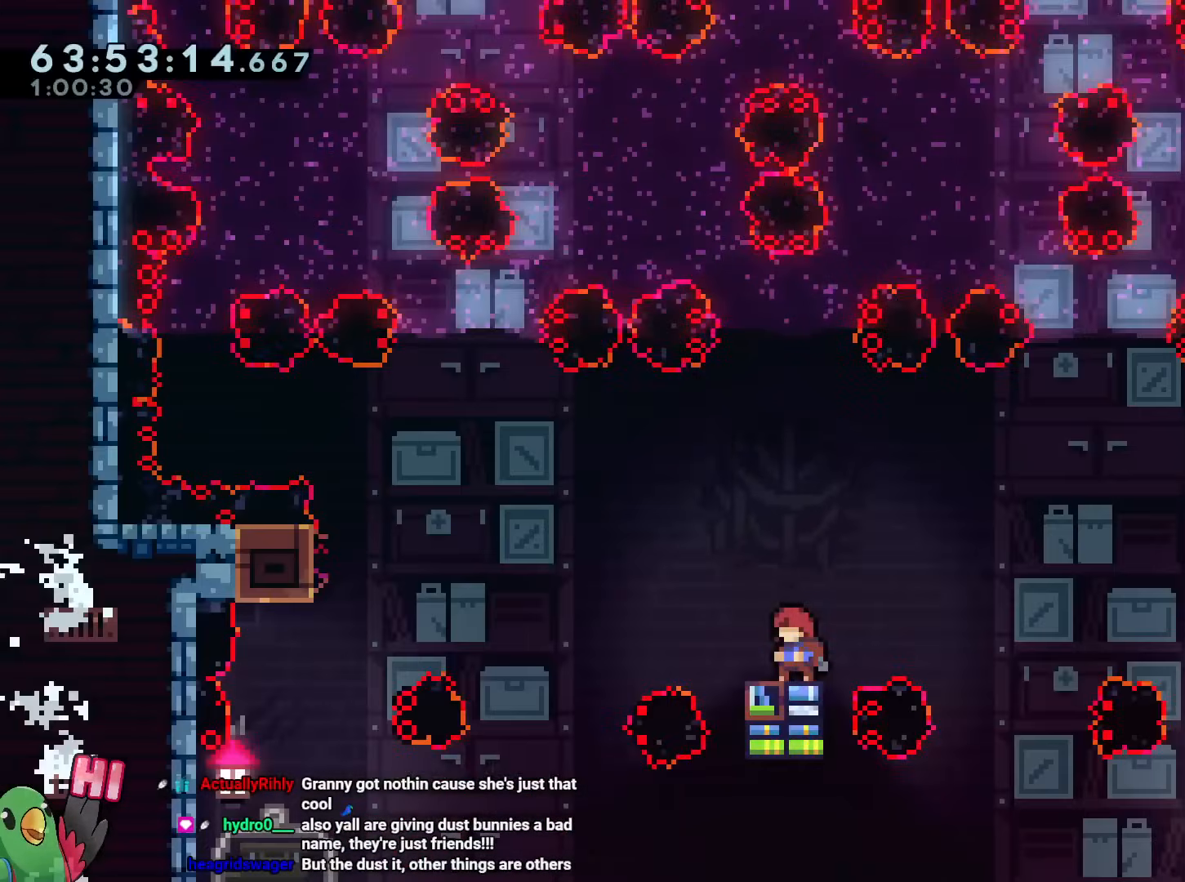
{"buttons": ["B", "Y", "R1", "DPAD_DOWN", "DPAD_LEFT"], "left_stick": "down-right", "right_stick": "center"}
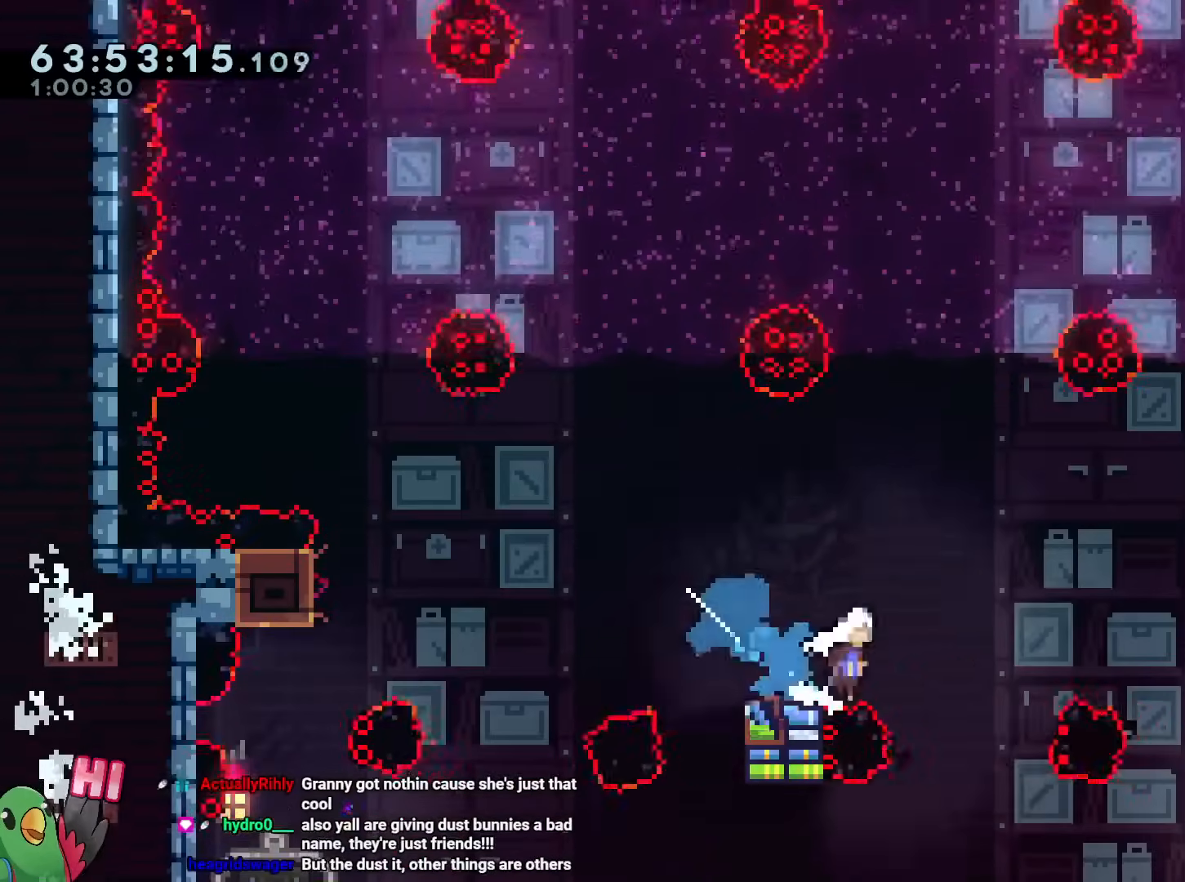
{"buttons": ["R1"], "left_stick": "left", "right_stick": "center"}
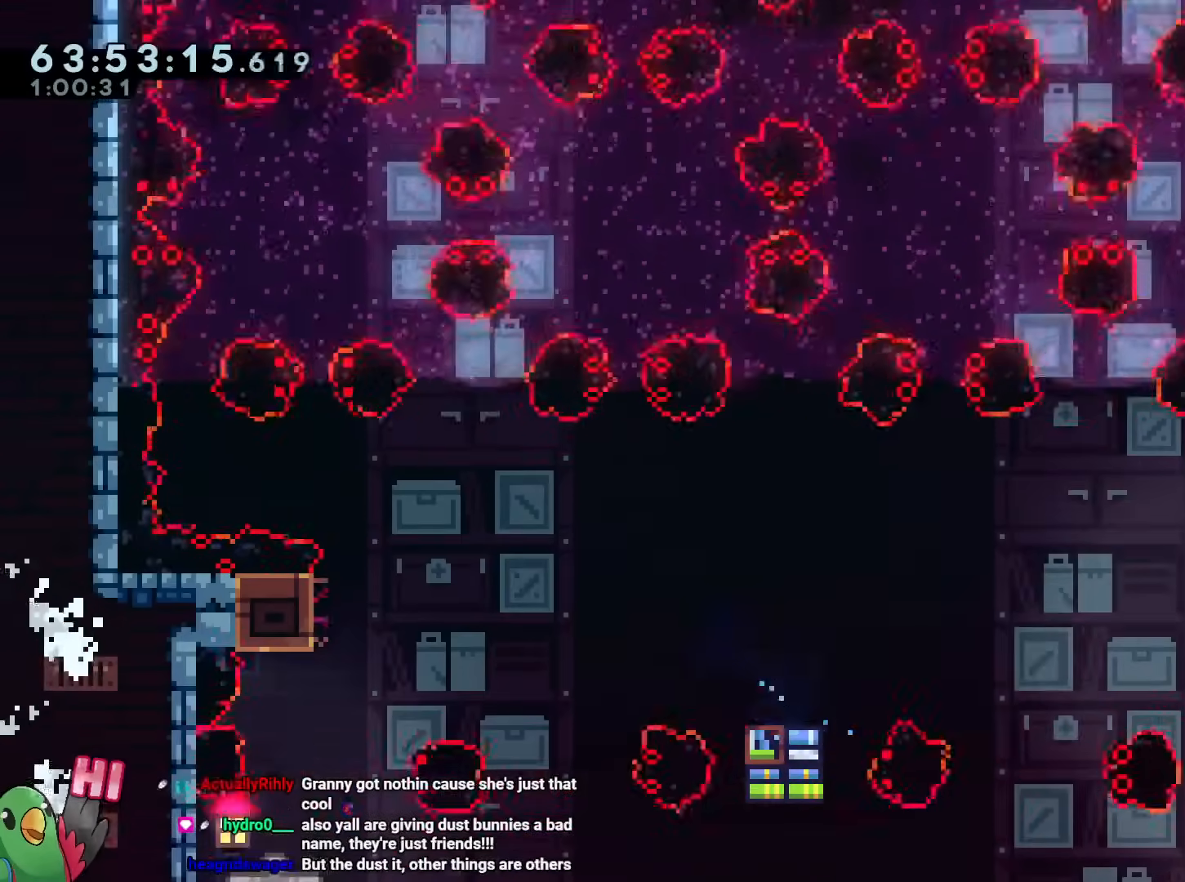
{"buttons": ["B", "R1"], "left_stick": "up", "right_stick": "center", "events": [[17, "B", "down"], [100, "R1", "up"], [200, "R1", "down"], [267, "R1", "up"], [284, "left_stick", "up"], [317, "Y", "down"], [367, "R1", "down"], [501, "Y", "up"]]}
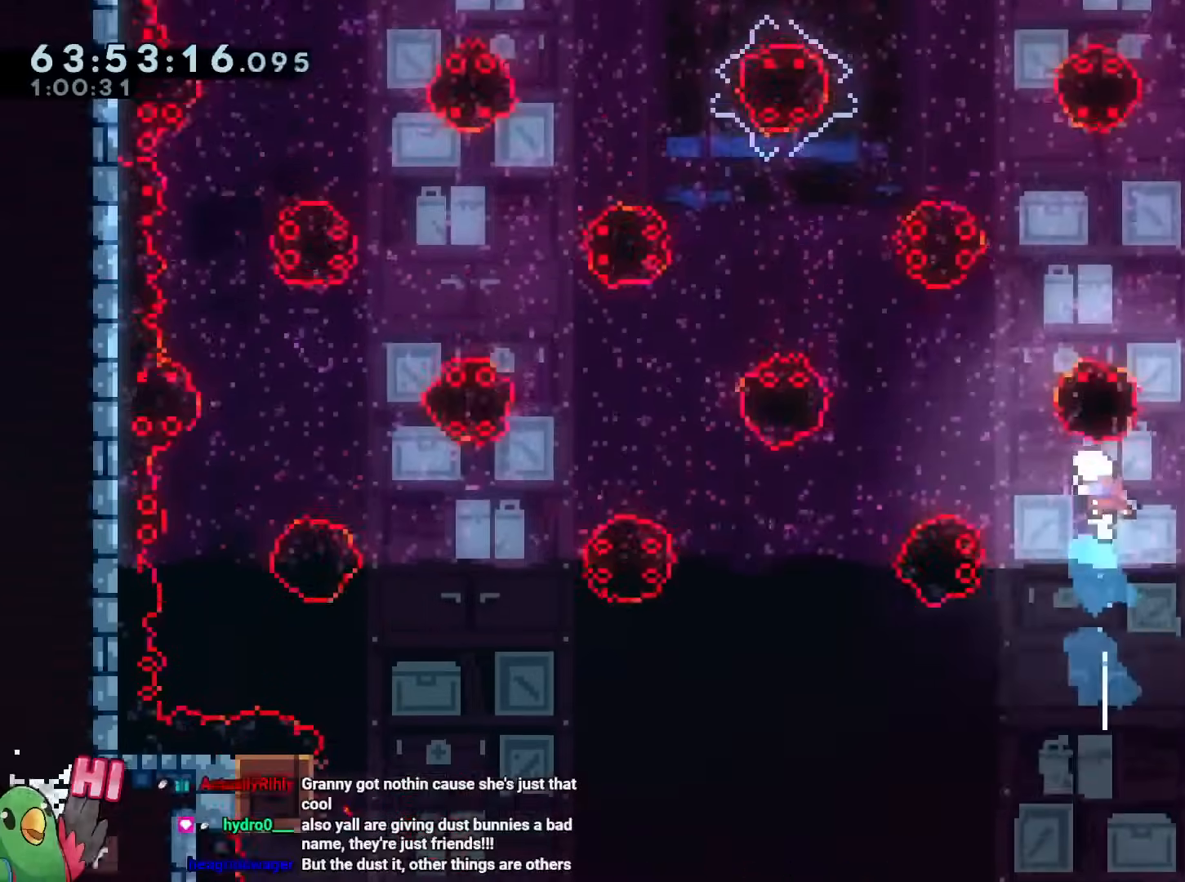
{"buttons": [], "left_stick": "up-left", "right_stick": "center", "events": [[16, "B", "up"], [16, "left_stick", "up-left"], [83, "Y", "down"], [233, "Y", "up"], [417, "R1", "up"]]}
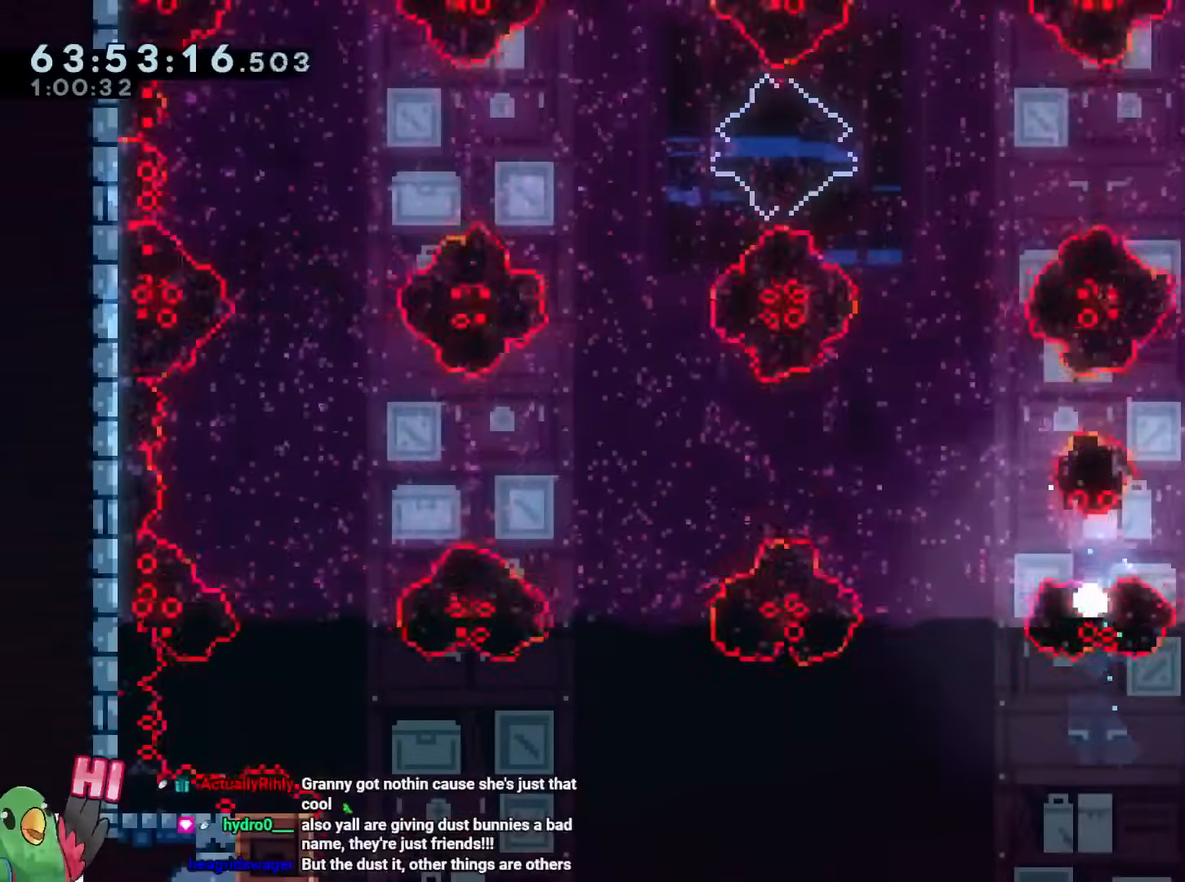
{"buttons": ["R1", "DPAD_UP", "DPAD_LEFT"], "left_stick": "center", "right_stick": "center", "events": [[117, "left_stick", "center"], [167, "R2", "down"], [234, "R2", "up"], [401, "R1", "down"], [484, "DPAD_UP", "down"], [501, "DPAD_LEFT", "down"]]}
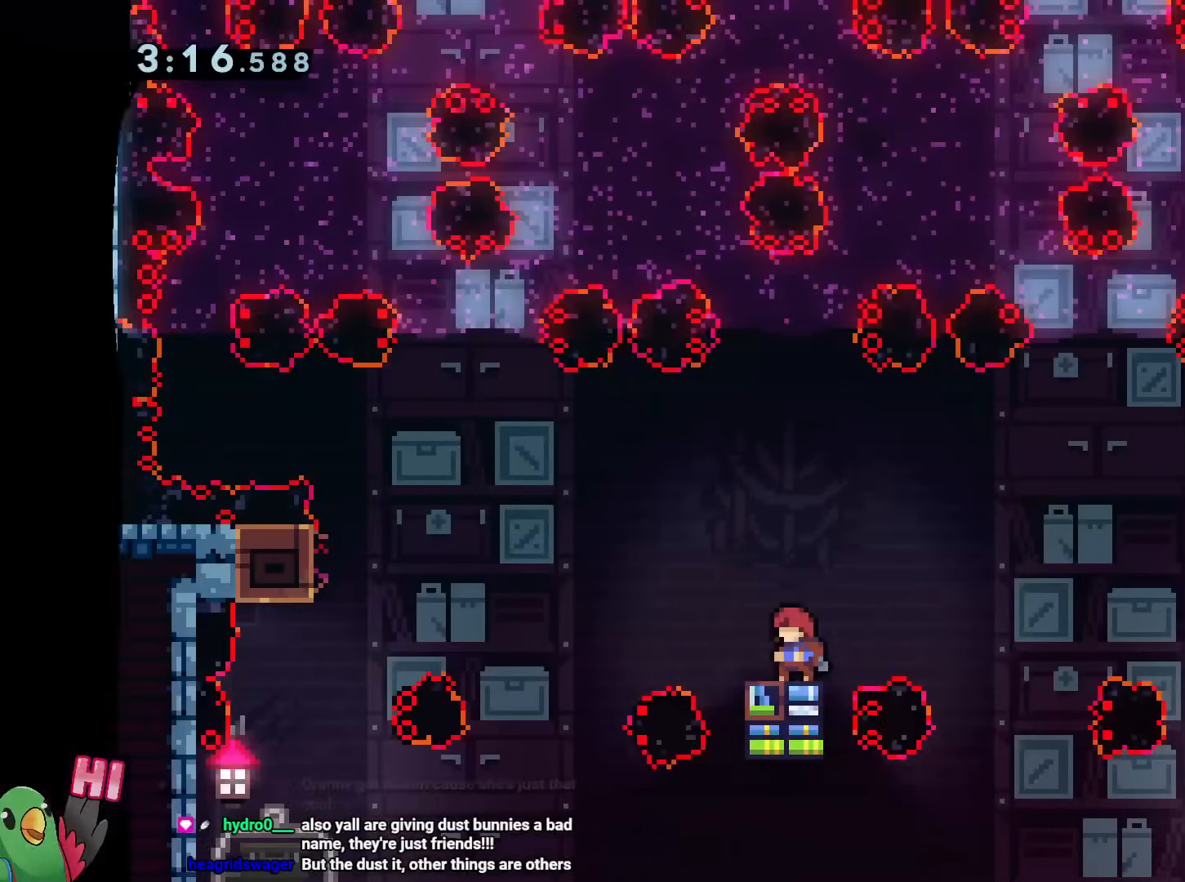
{"buttons": ["Y", "R1", "DPAD_DOWN"], "left_stick": "down", "right_stick": "center", "events": [[16, "B", "down"], [33, "A", "down"], [33, "B", "up"], [150, "left_stick", "left"], [167, "B", "down"], [167, "L2", "down"], [233, "L2", "up"], [250, "A", "up"], [250, "DPAD_UP", "up"], [283, "DPAD_DOWN", "down"], [300, "B", "up"], [333, "DPAD_LEFT", "up"], [400, "left_stick", "down"], [433, "Y", "down"]]}
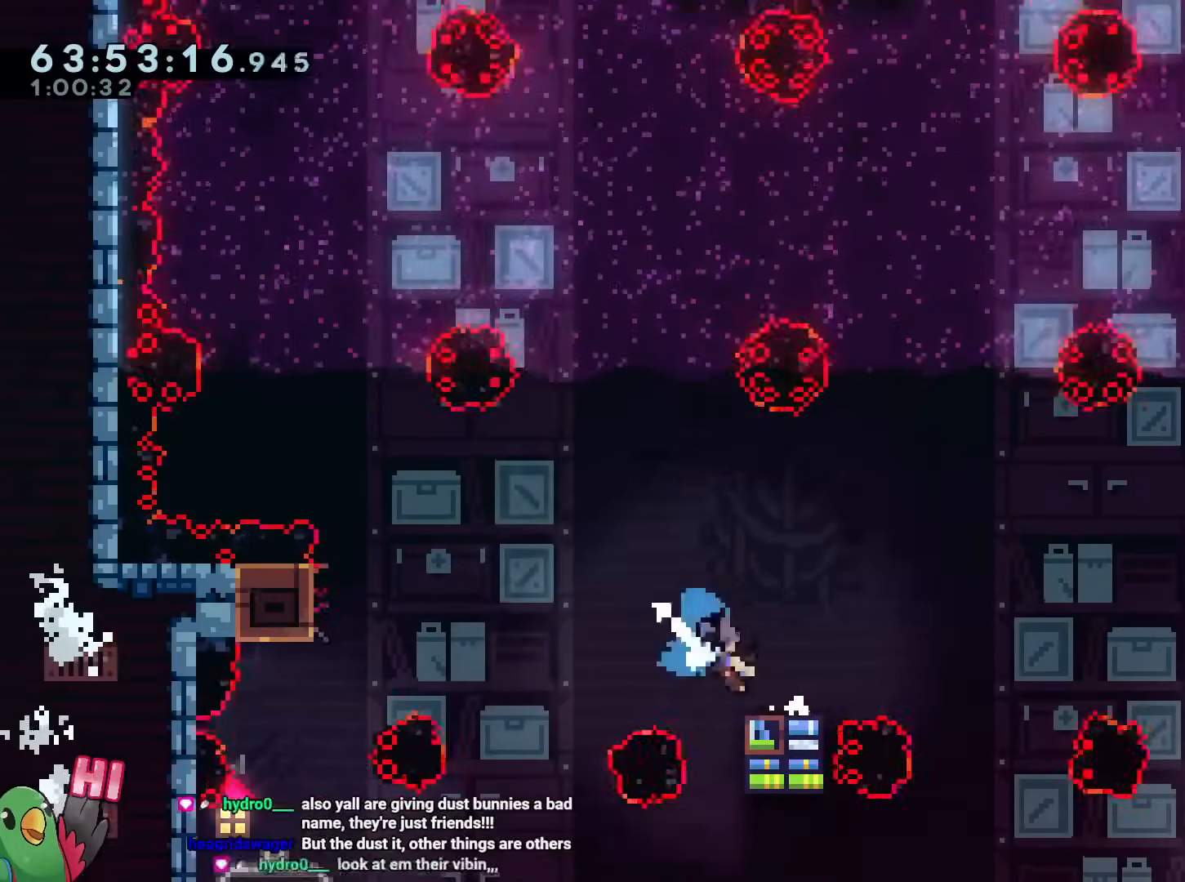
{"buttons": ["B", "R1"], "left_stick": "down-right", "right_stick": "center", "events": [[100, "DPAD_LEFT", "down"], [100, "left_stick", "down-right"], [117, "B", "down"], [234, "DPAD_LEFT", "up"], [334, "Y", "up"], [367, "DPAD_DOWN", "up"]]}
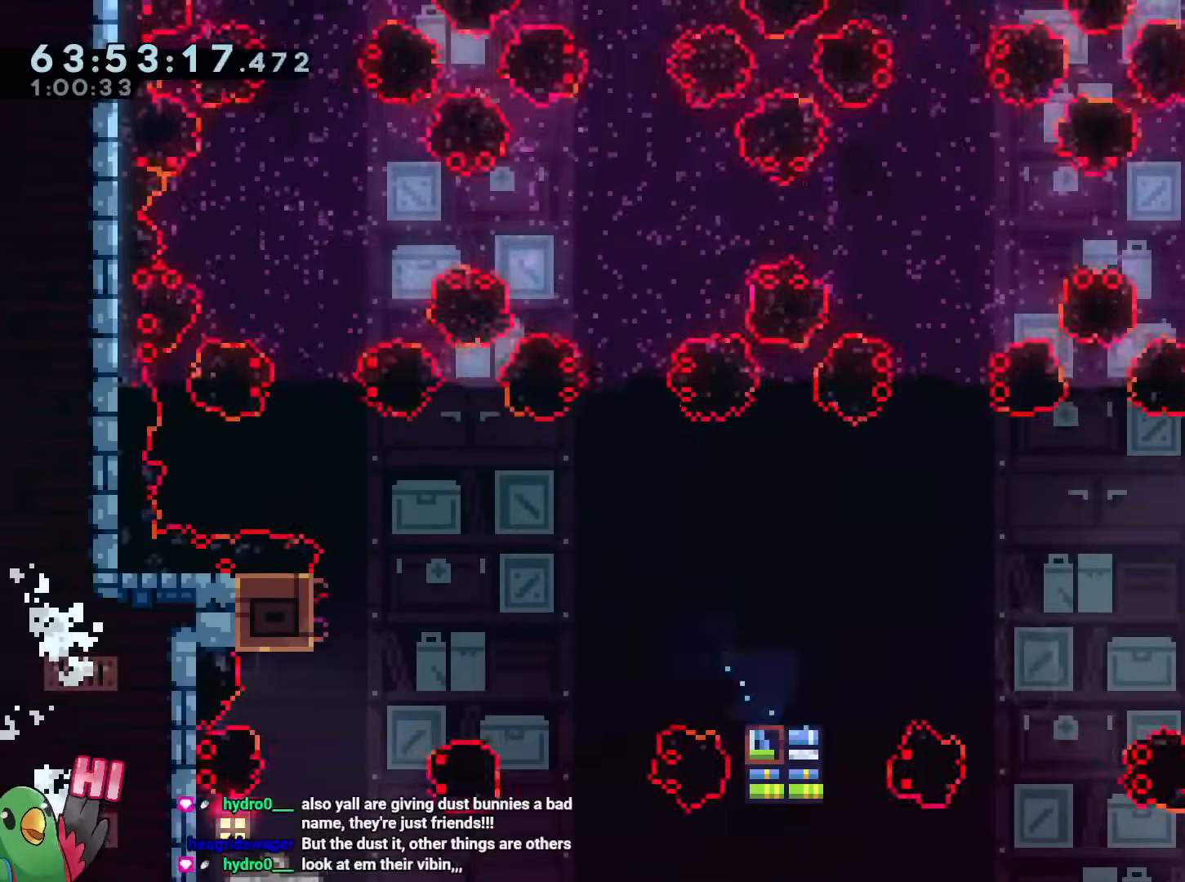
{"buttons": ["B", "Y", "R1"], "left_stick": "up", "right_stick": "center"}
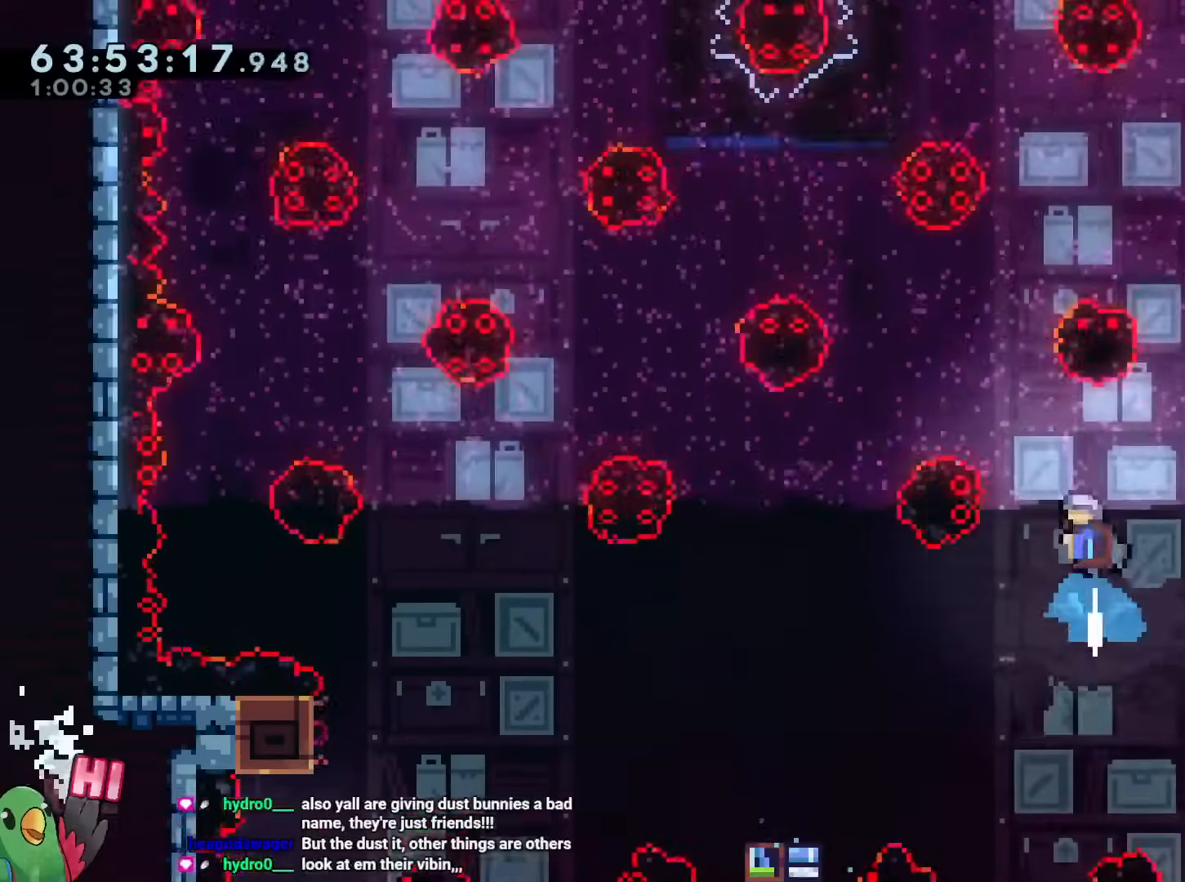
{"buttons": ["Y", "R1"], "left_stick": "up-left", "right_stick": "center", "events": [[34, "Y", "up"], [67, "B", "up"], [67, "left_stick", "up-left"], [134, "Y", "down"], [300, "Y", "up"], [451, "Y", "down"]]}
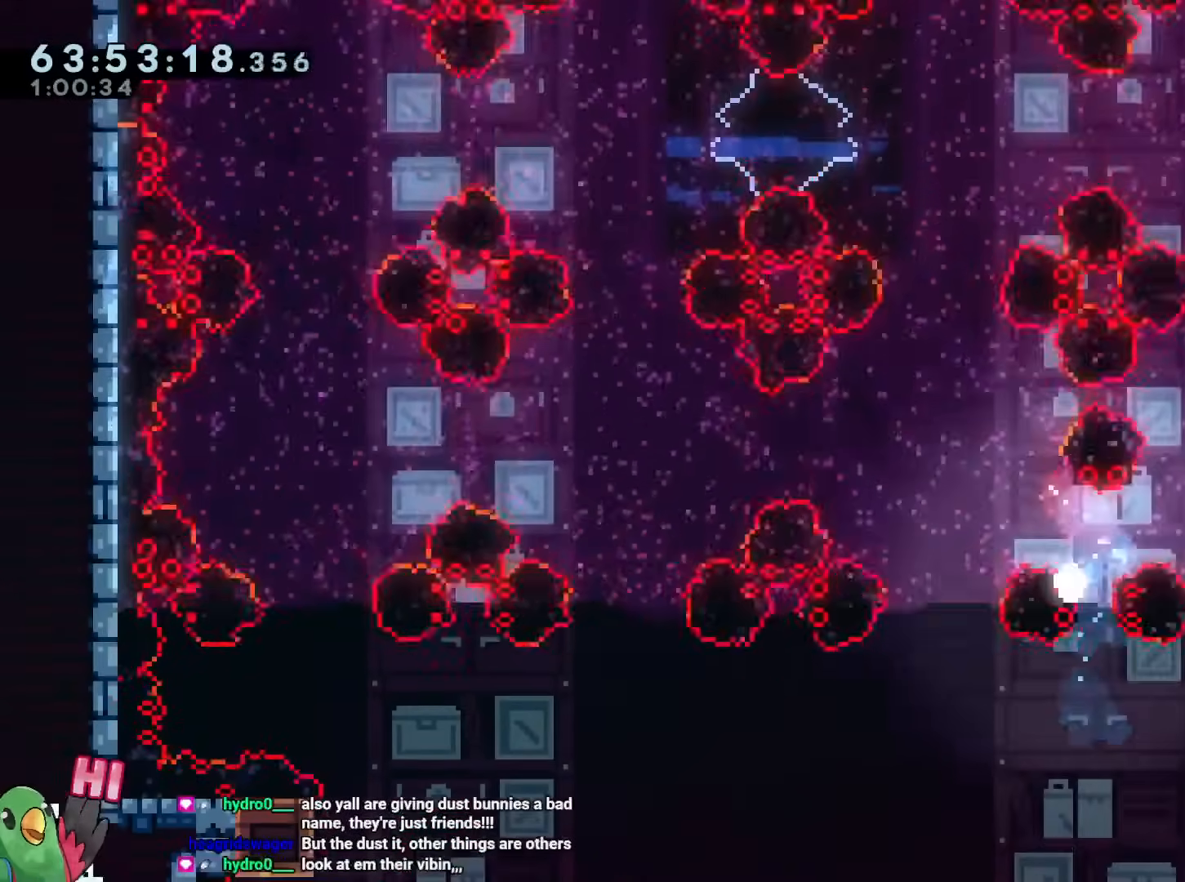
{"buttons": ["R1"], "left_stick": "center", "right_stick": "center", "events": [[83, "R1", "up"], [100, "Y", "up"], [233, "R2", "down"], [233, "left_stick", "center"], [350, "R2", "up"], [500, "R1", "down"]]}